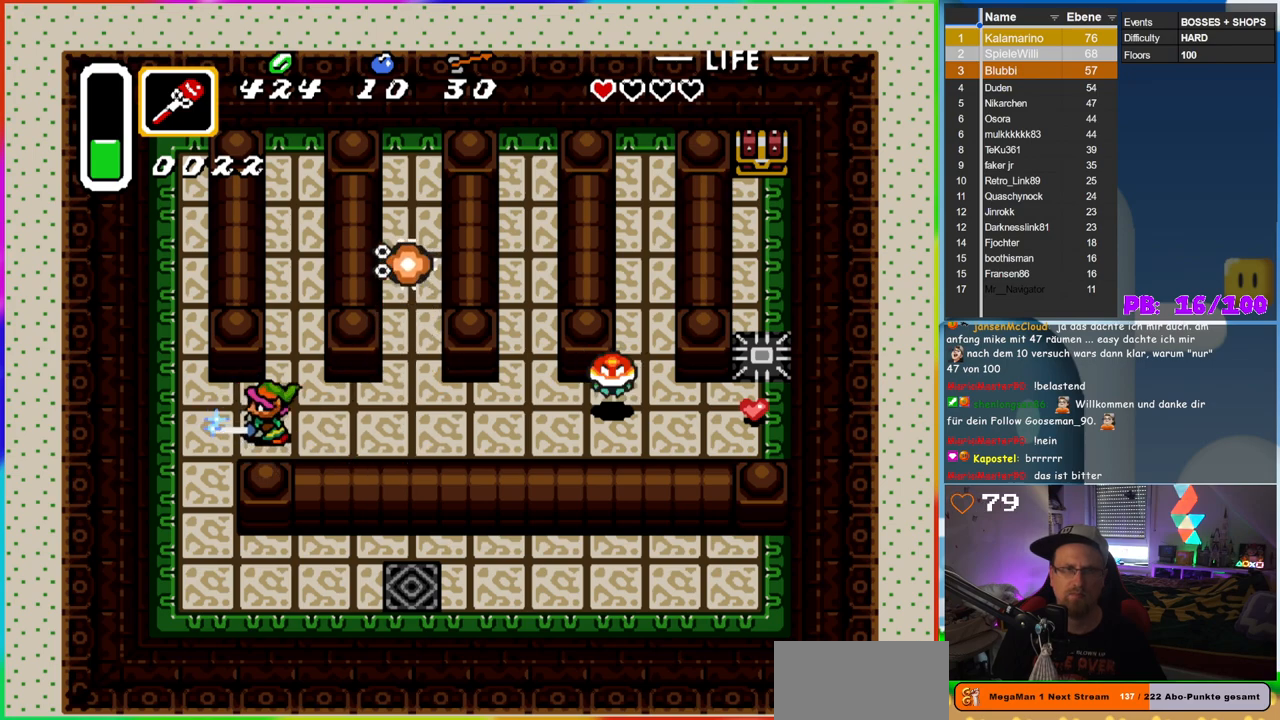
Gameplay with a controller (Nintendo layout); each line is a JSON object with the inputs held at the frame after it. "events" lists button and stick changes between this image and that frame as [ms after this image, input, new state], when the widget could be followed in between. Not read: L3 R3.
{"buttons": ["B", "DPAD_UP"], "events": [[367, "DPAD_UP", "down"], [400, "DPAD_RIGHT", "up"]]}
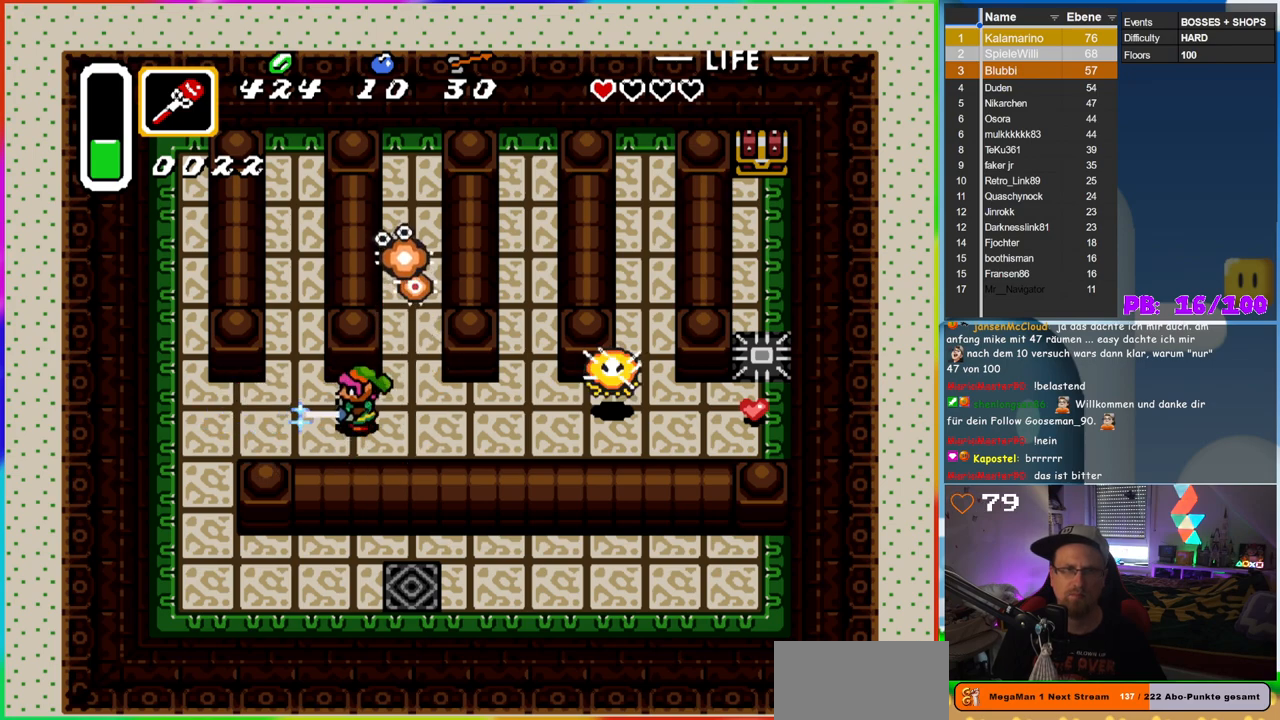
{"buttons": [], "events": [[50, "B", "up"], [50, "DPAD_UP", "up"]]}
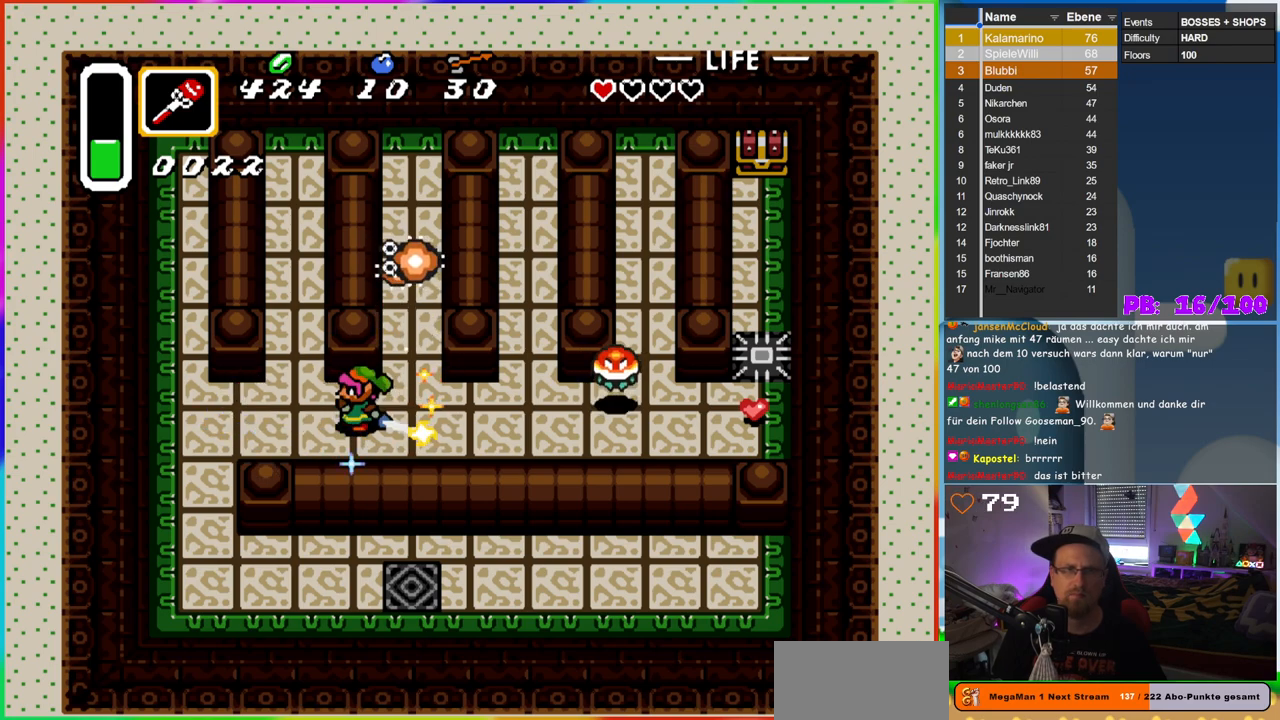
{"buttons": [], "events": [[67, "DPAD_LEFT", "down"], [233, "START", "down"], [283, "DPAD_LEFT", "up"], [400, "START", "up"]]}
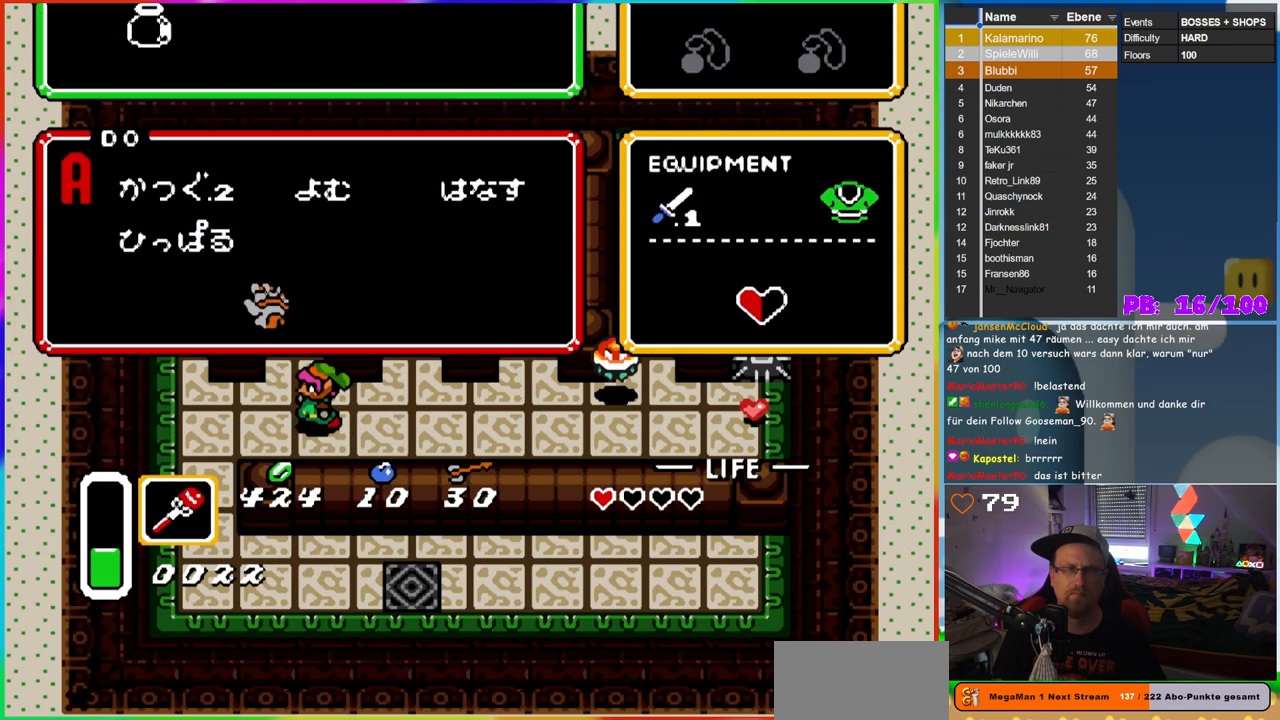
{"buttons": [], "events": []}
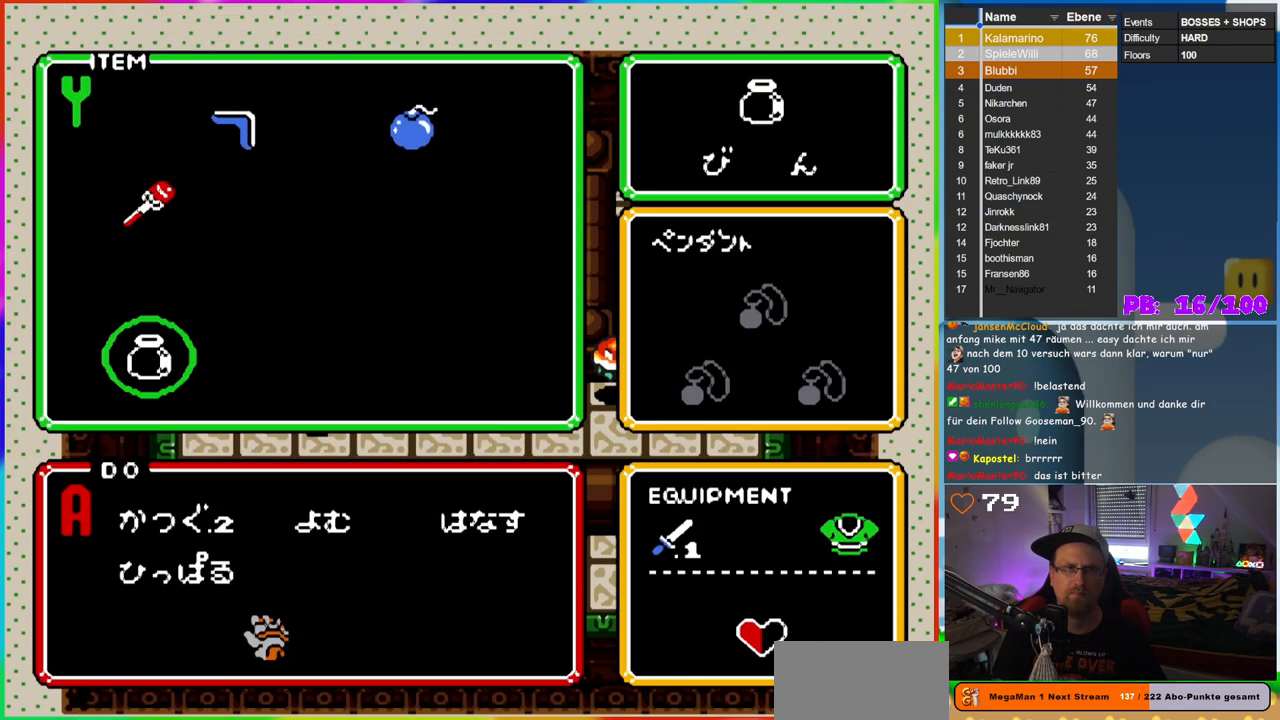
{"buttons": [], "events": [[33, "DPAD_RIGHT", "down"], [133, "DPAD_RIGHT", "up"], [333, "DPAD_RIGHT", "down"], [417, "DPAD_RIGHT", "up"]]}
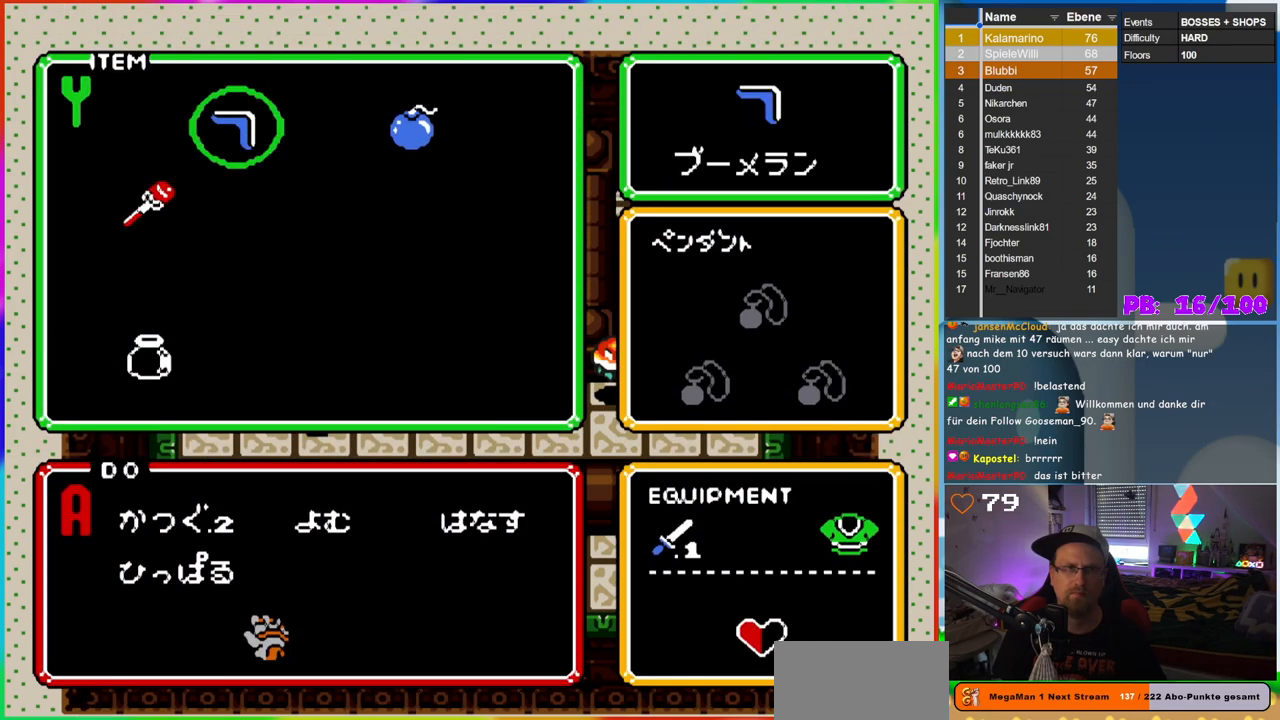
{"buttons": [], "events": [[133, "START", "down"], [300, "START", "up"]]}
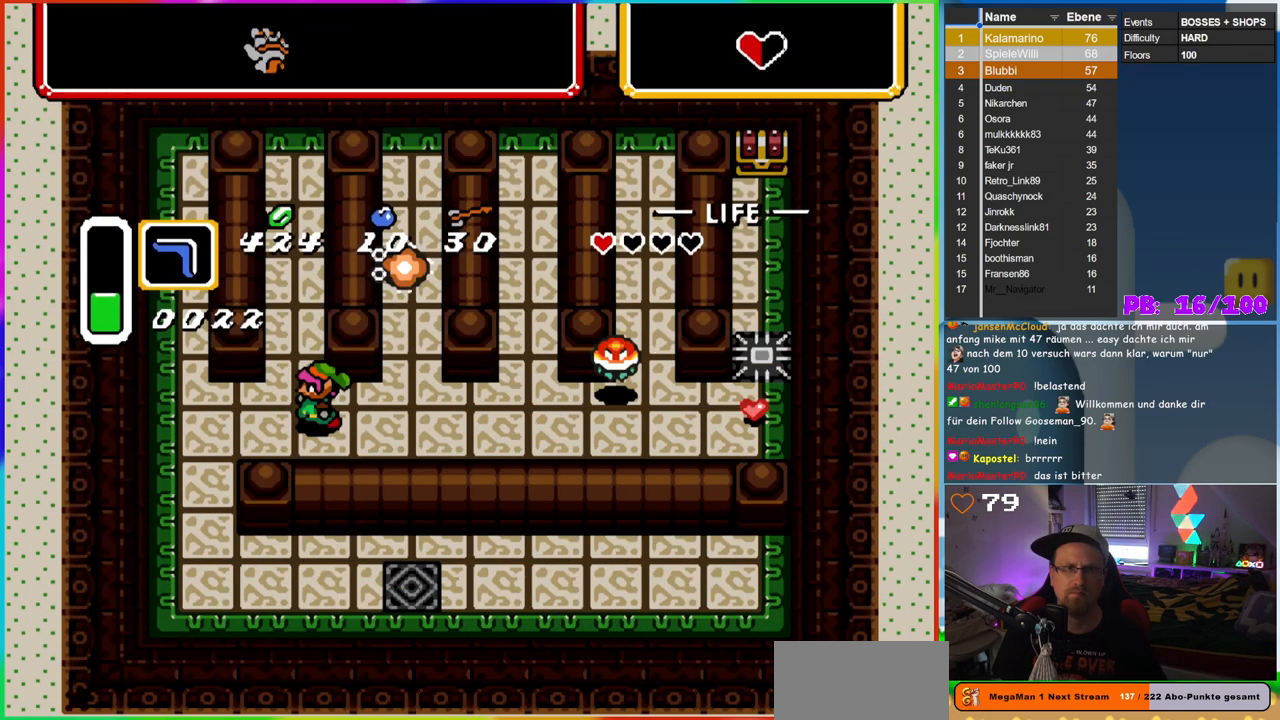
{"buttons": ["B"], "events": [[350, "B", "down"]]}
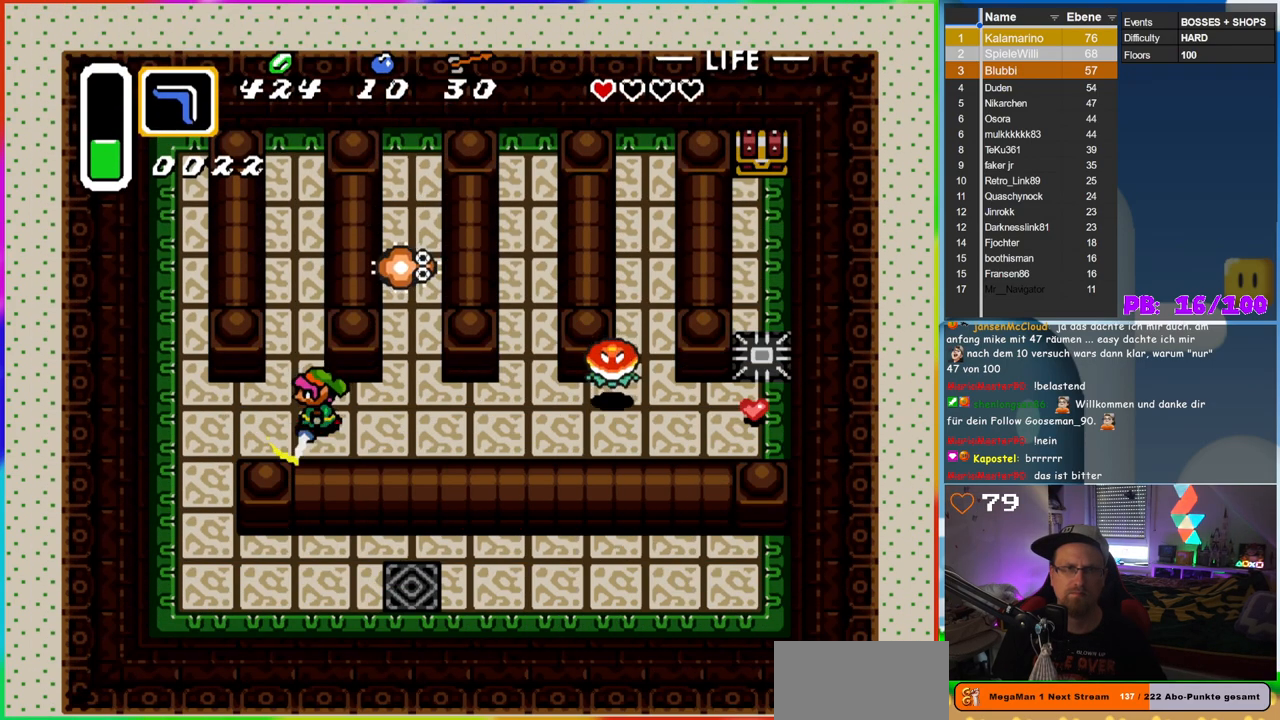
{"buttons": ["B"], "events": [[67, "DPAD_LEFT", "down"], [167, "DPAD_LEFT", "up"]]}
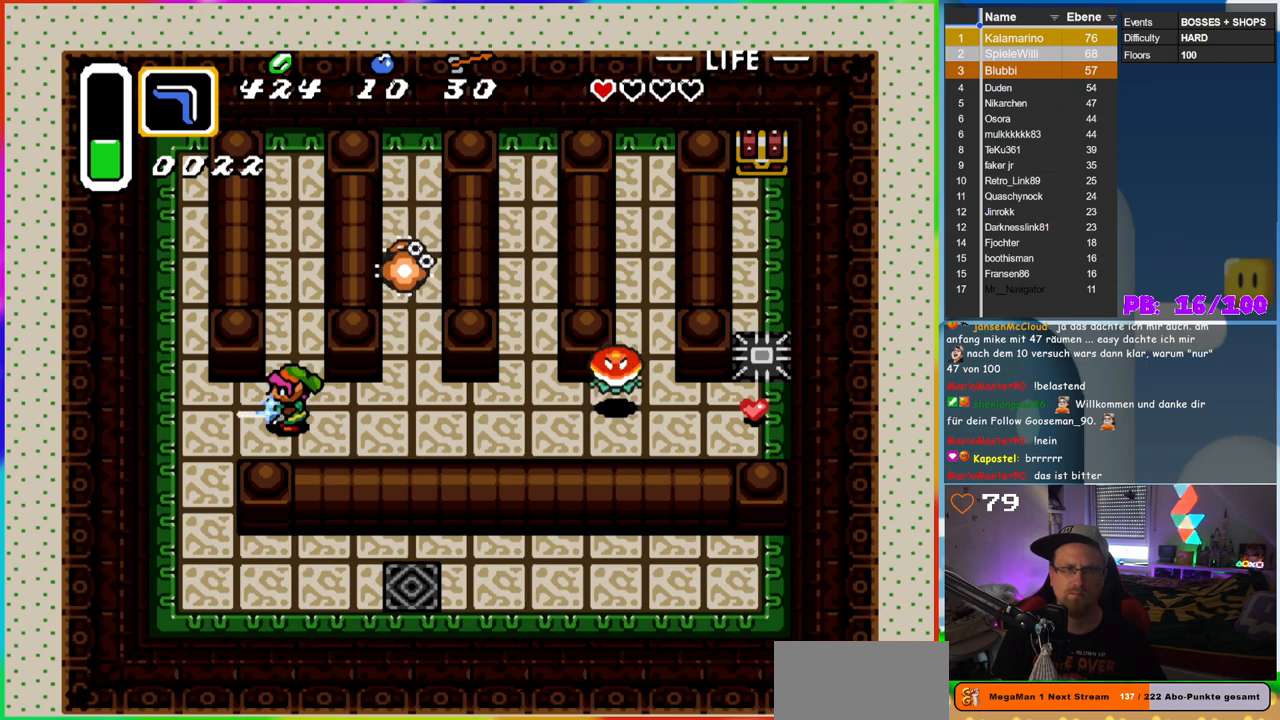
{"buttons": ["B", "DPAD_RIGHT"], "events": [[383, "DPAD_RIGHT", "down"]]}
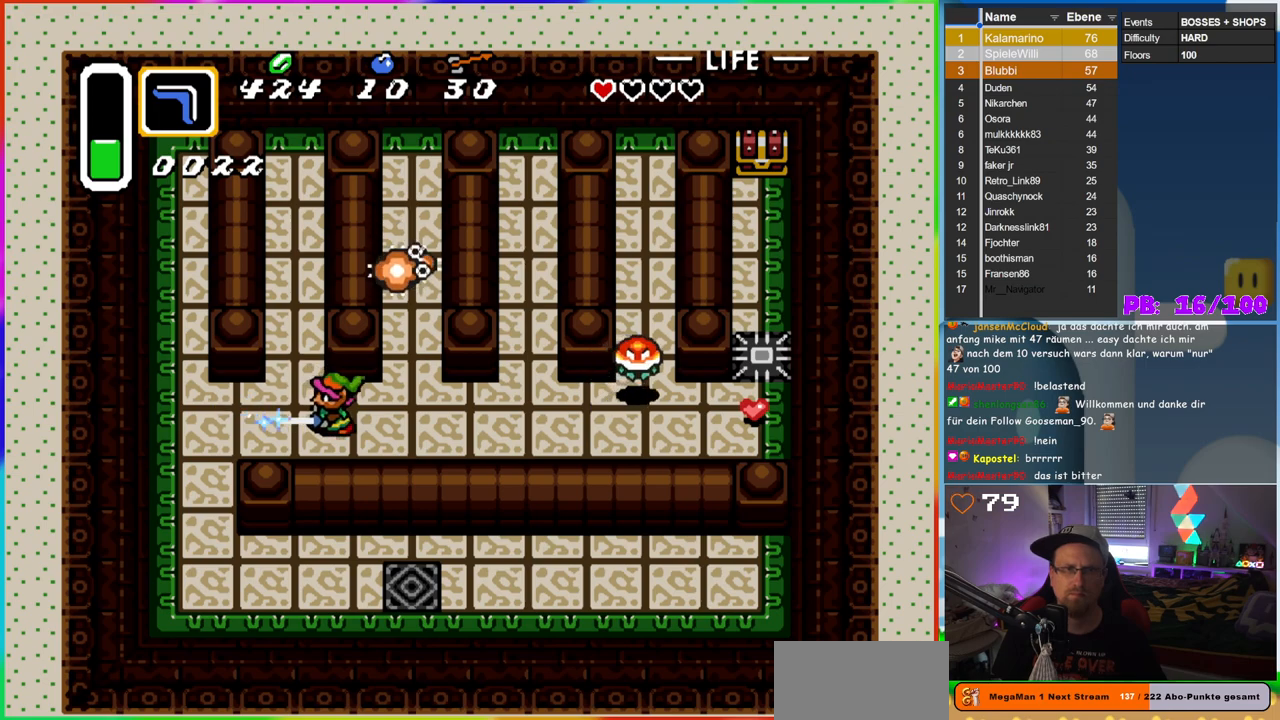
{"buttons": [], "events": [[217, "DPAD_UP", "down"], [233, "DPAD_RIGHT", "up"], [300, "B", "up"], [433, "DPAD_UP", "up"]]}
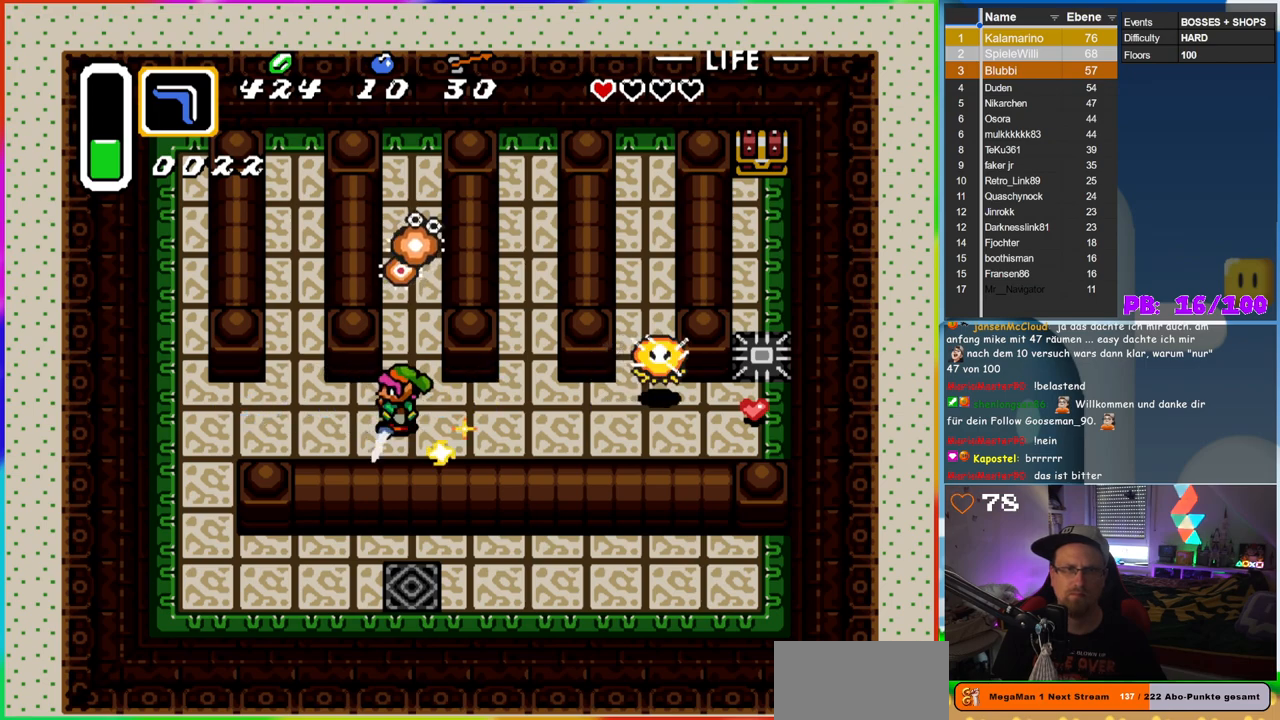
{"buttons": ["DPAD_LEFT"], "events": [[300, "DPAD_LEFT", "down"]]}
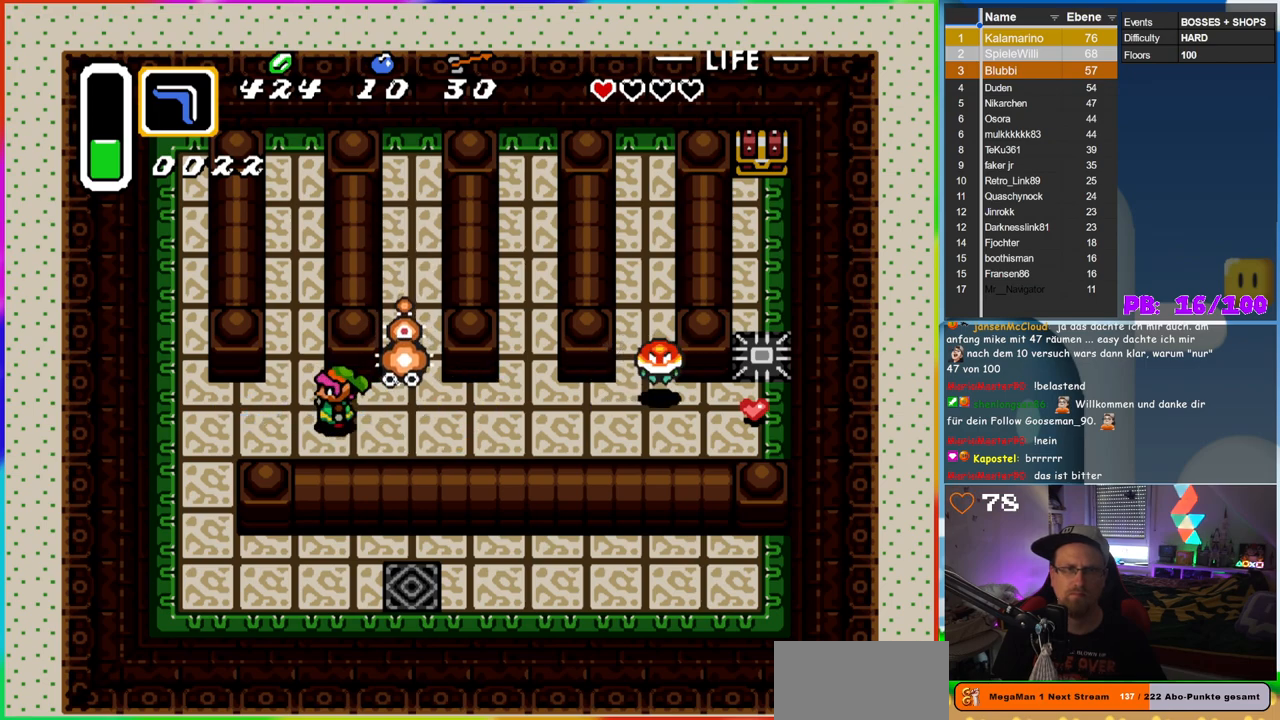
{"buttons": [], "events": [[133, "DPAD_LEFT", "up"], [133, "DPAD_UP", "down"], [150, "B", "down"], [150, "DPAD_RIGHT", "down"], [150, "DPAD_UP", "up"], [267, "DPAD_RIGHT", "up"], [467, "B", "up"]]}
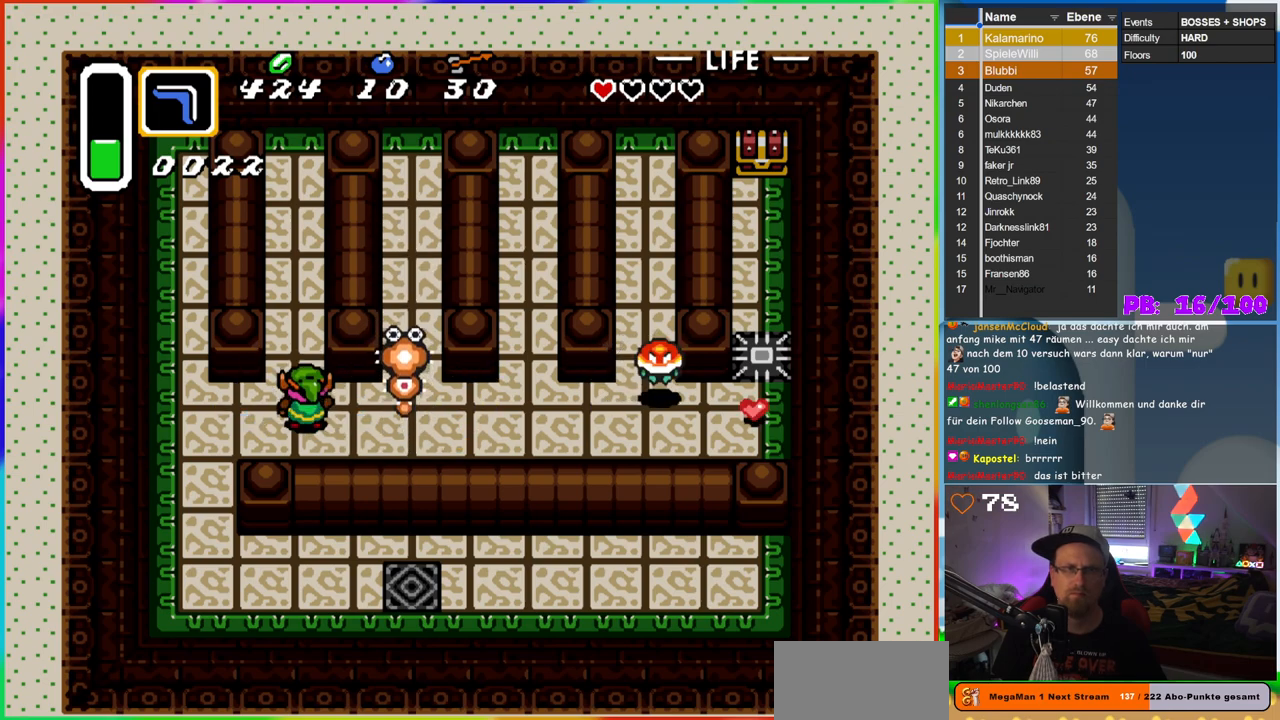
{"buttons": ["B", "DPAD_DOWN"], "events": [[50, "DPAD_LEFT", "down"], [217, "B", "down"], [433, "DPAD_DOWN", "down"], [450, "DPAD_LEFT", "up"]]}
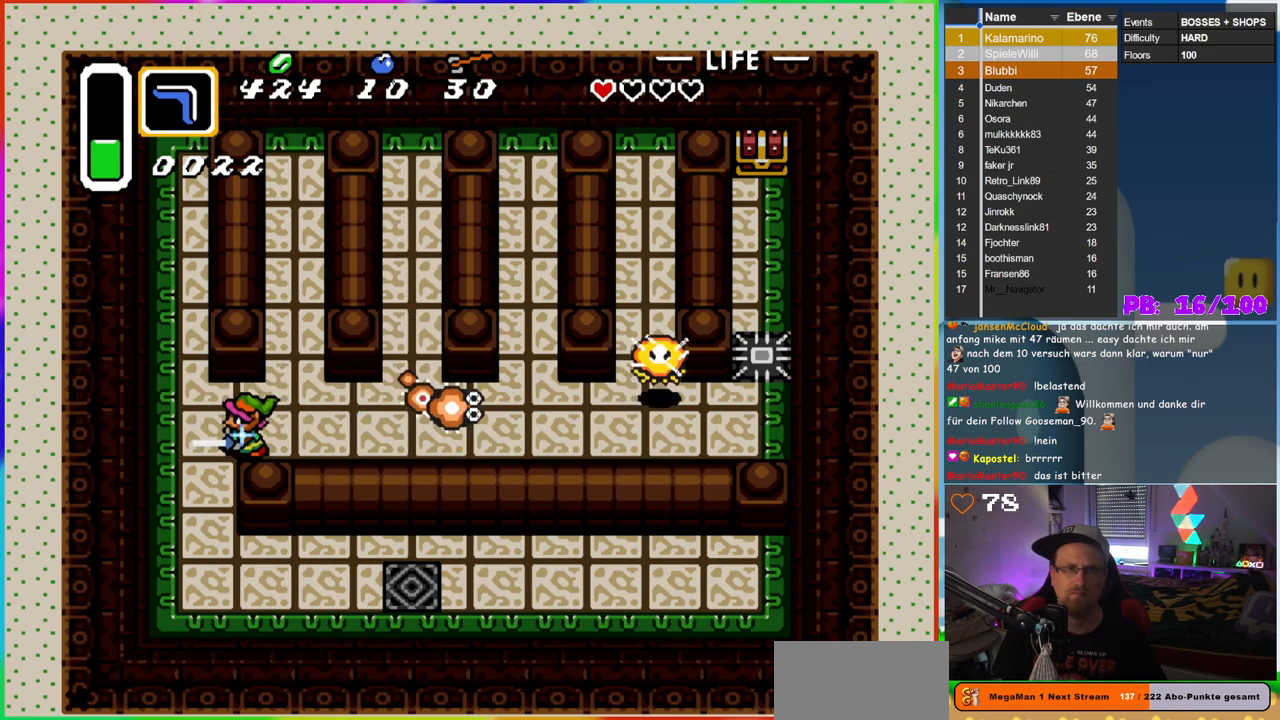
{"buttons": ["B", "DPAD_RIGHT"], "events": [[133, "DPAD_LEFT", "down"], [167, "DPAD_DOWN", "up"], [233, "DPAD_LEFT", "up"], [233, "DPAD_UP", "down"], [267, "DPAD_RIGHT", "down"], [267, "DPAD_UP", "up"]]}
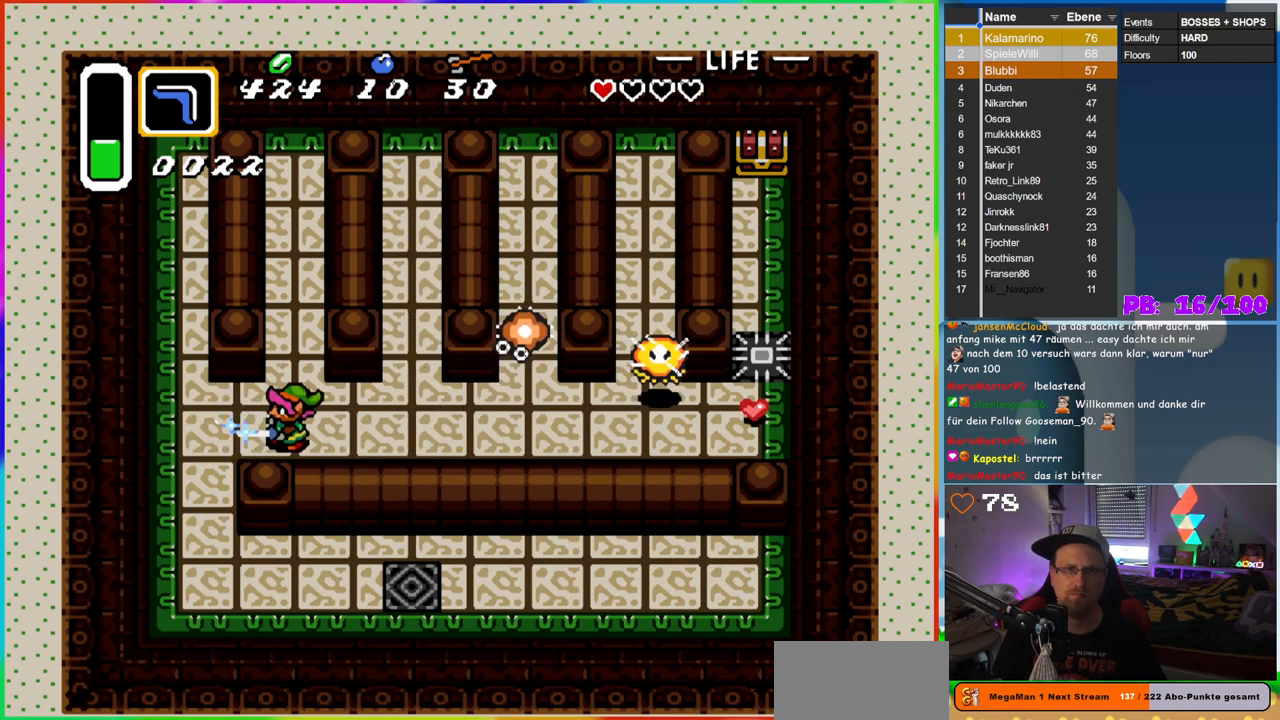
{"buttons": ["B", "DPAD_RIGHT"], "events": []}
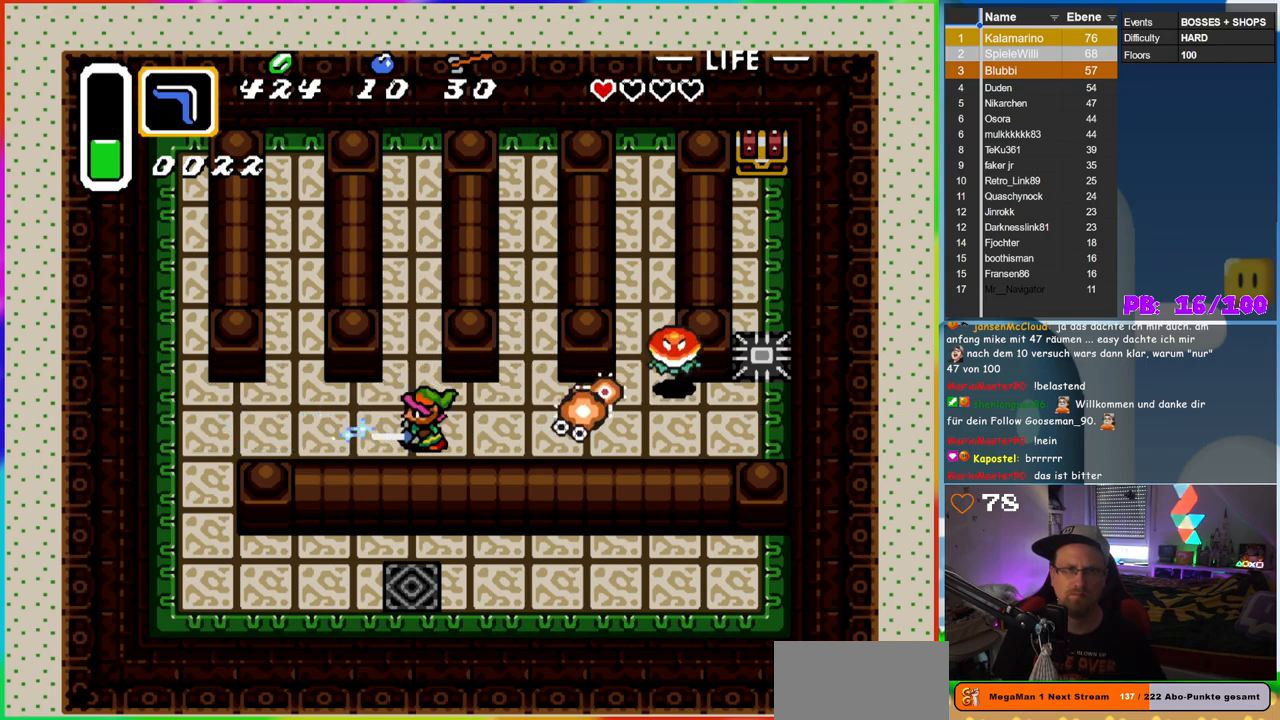
{"buttons": [], "events": [[217, "B", "up"], [250, "DPAD_RIGHT", "up"]]}
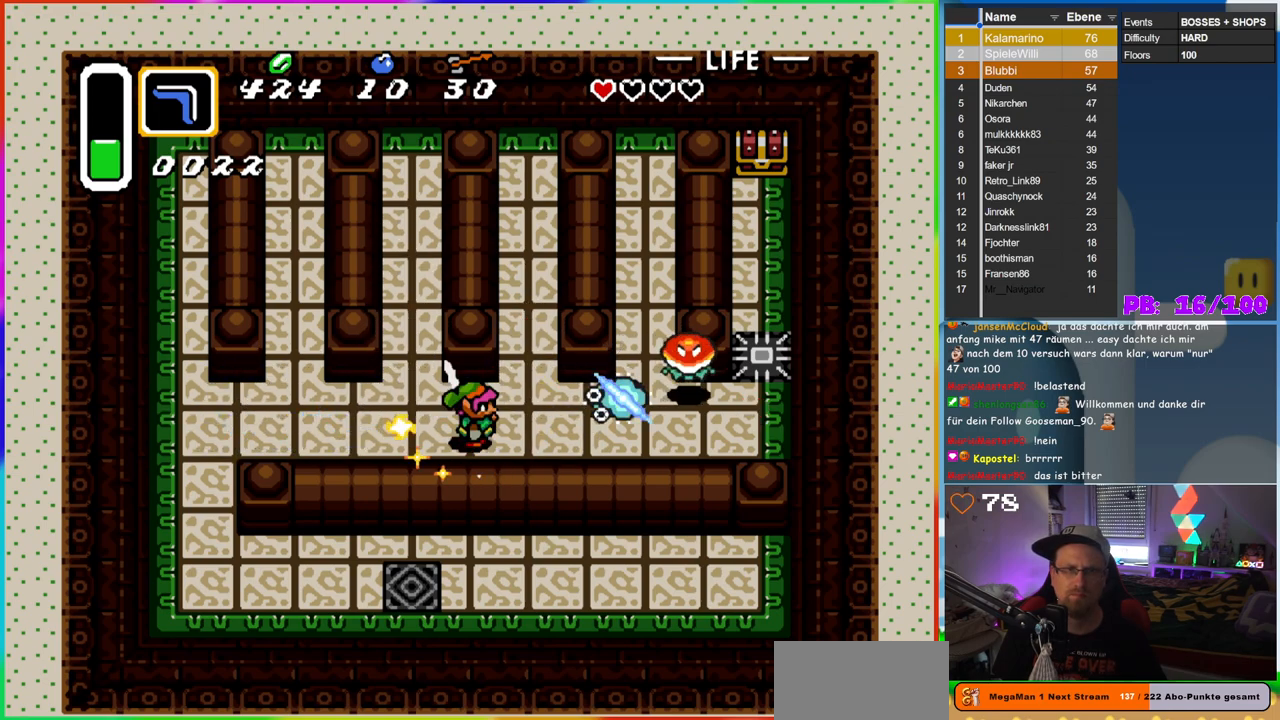
{"buttons": [], "events": []}
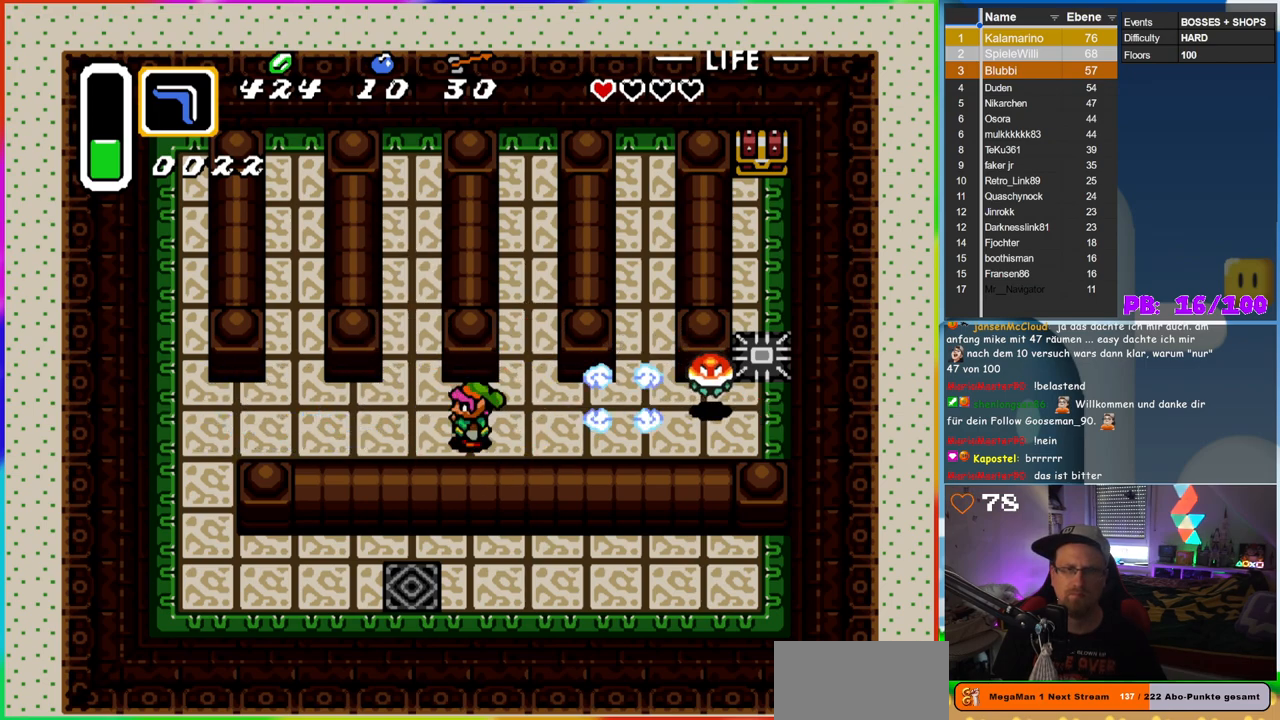
{"buttons": ["Y", "DPAD_RIGHT"], "events": [[317, "DPAD_UP", "down"], [417, "DPAD_RIGHT", "down"], [417, "DPAD_UP", "up"], [483, "Y", "down"]]}
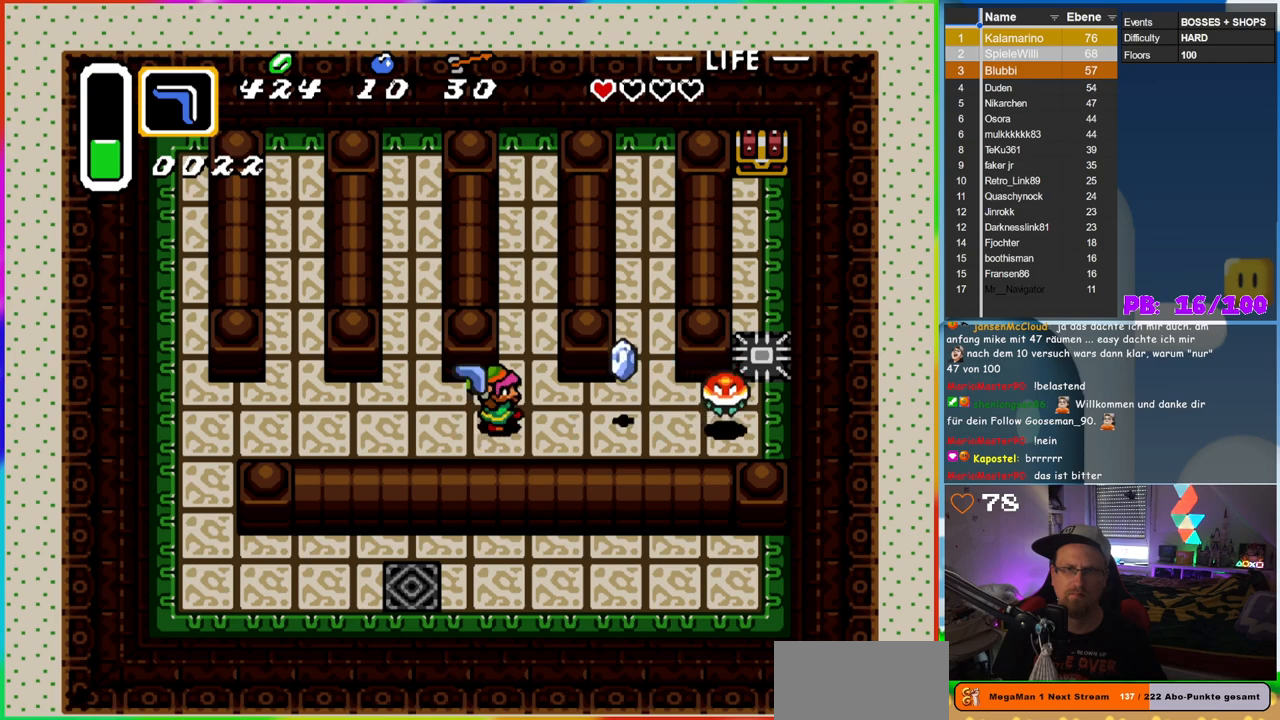
{"buttons": [], "events": [[50, "DPAD_RIGHT", "up"], [83, "Y", "up"]]}
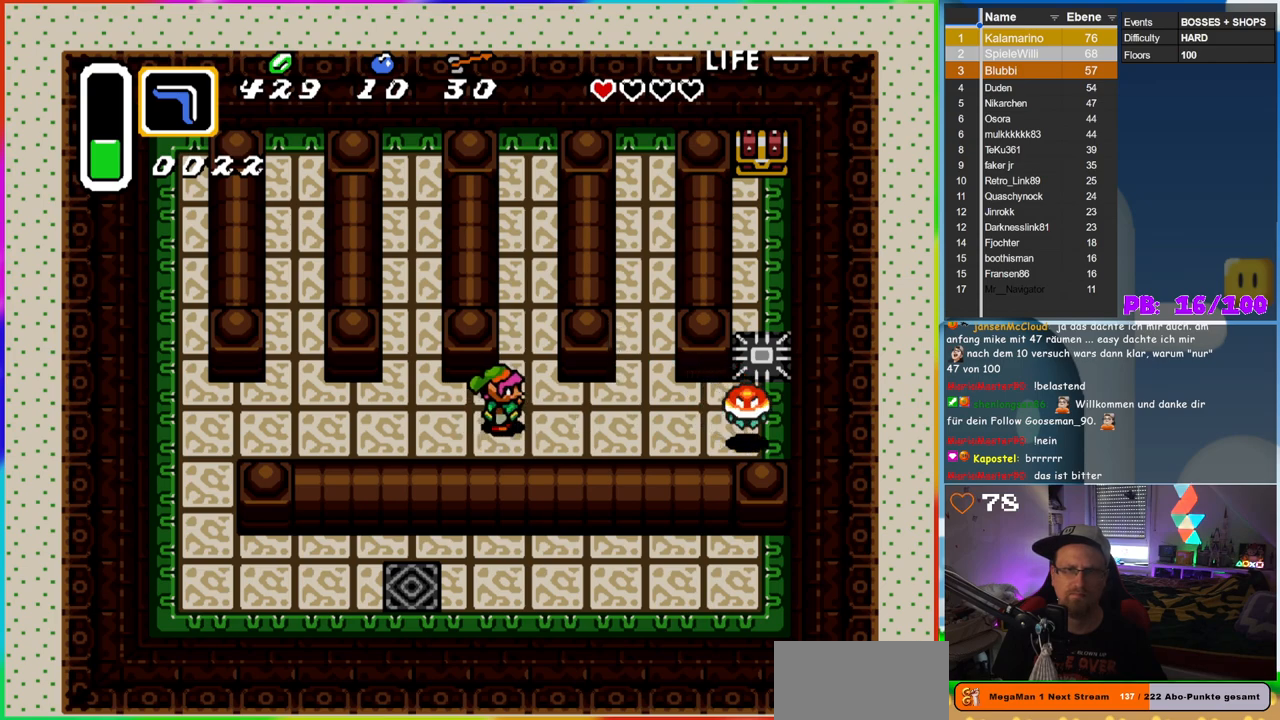
{"buttons": [], "events": [[33, "DPAD_RIGHT", "down"], [150, "DPAD_RIGHT", "up"]]}
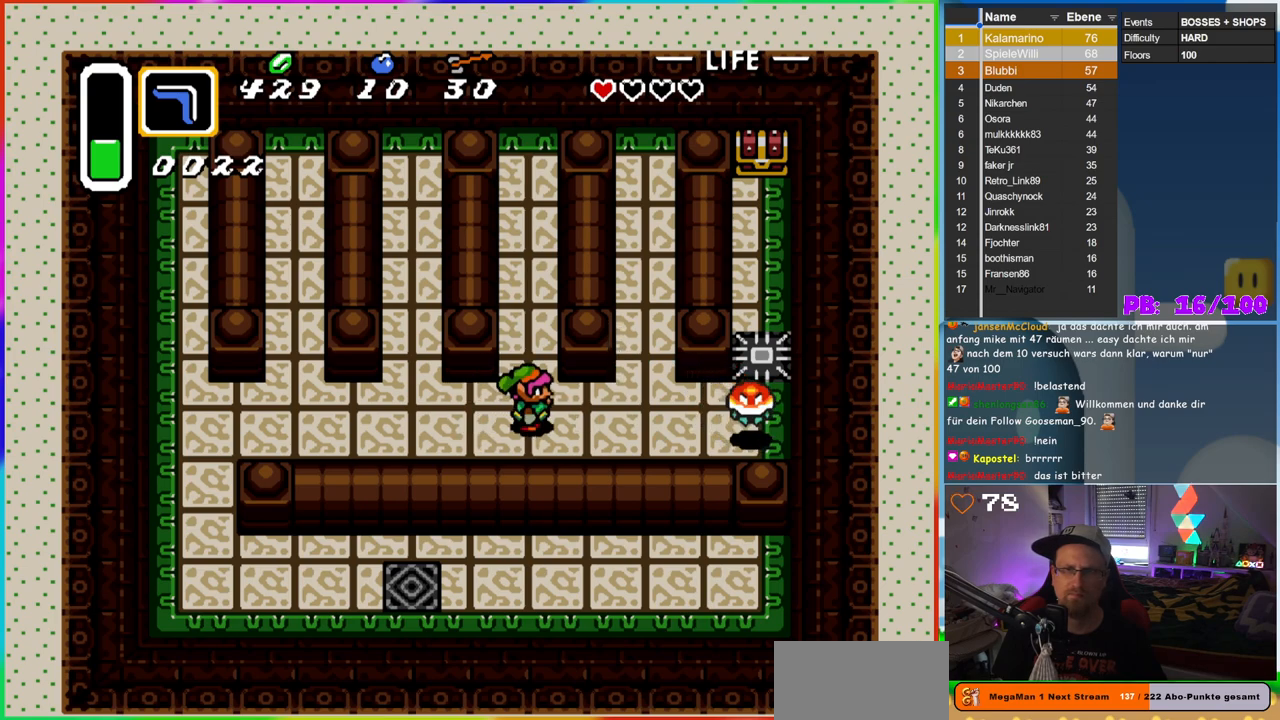
{"buttons": [], "events": [[333, "DPAD_RIGHT", "down"], [383, "Y", "down"], [433, "DPAD_RIGHT", "up"], [483, "Y", "up"]]}
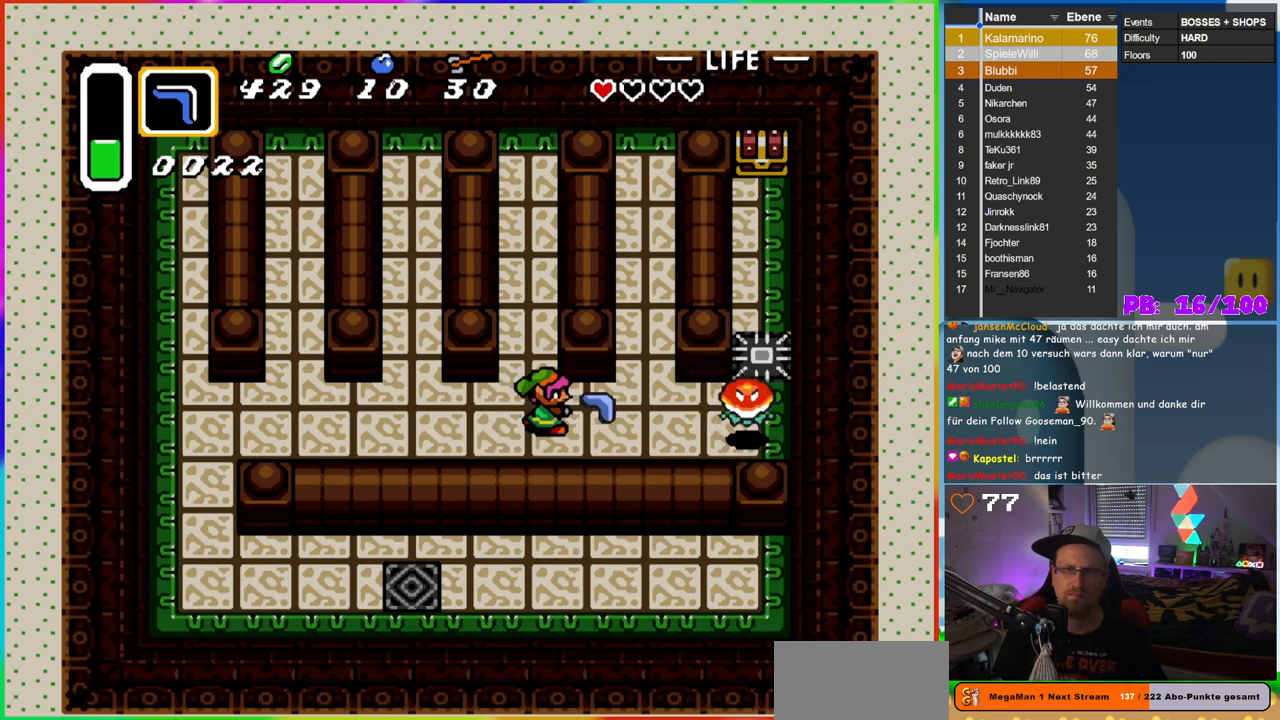
{"buttons": [], "events": []}
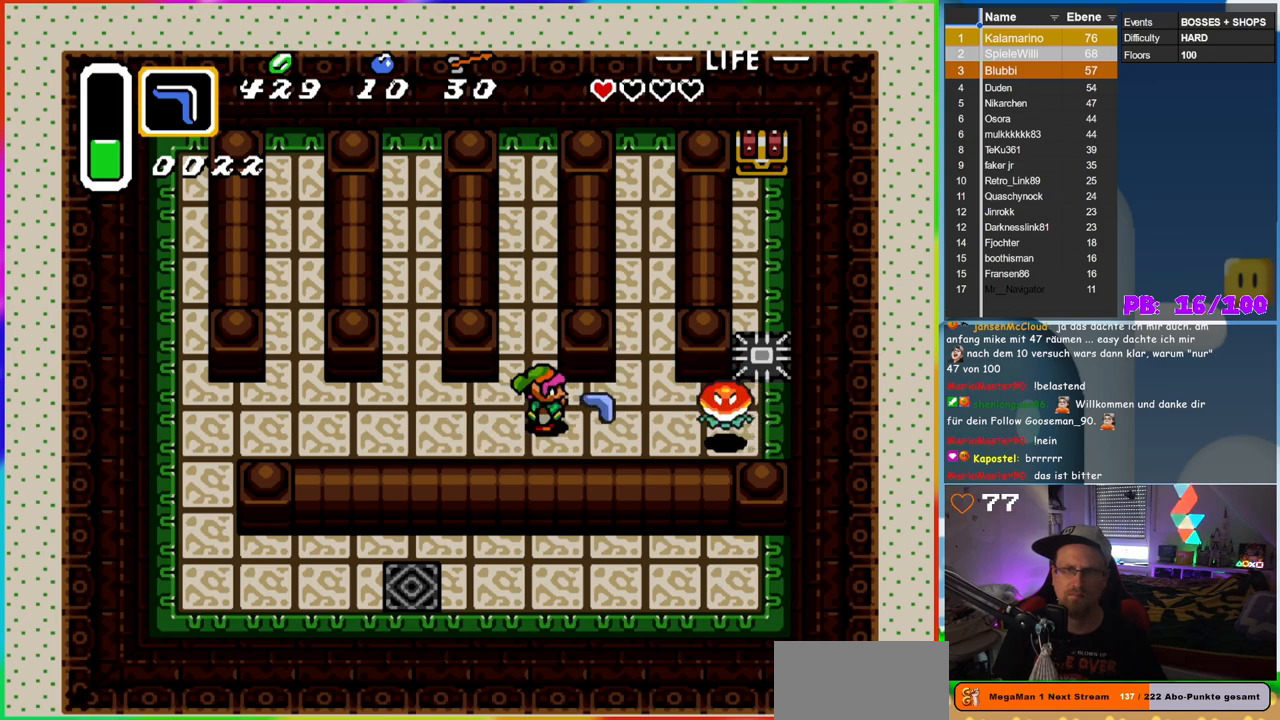
{"buttons": ["DPAD_RIGHT"], "events": [[350, "DPAD_RIGHT", "down"]]}
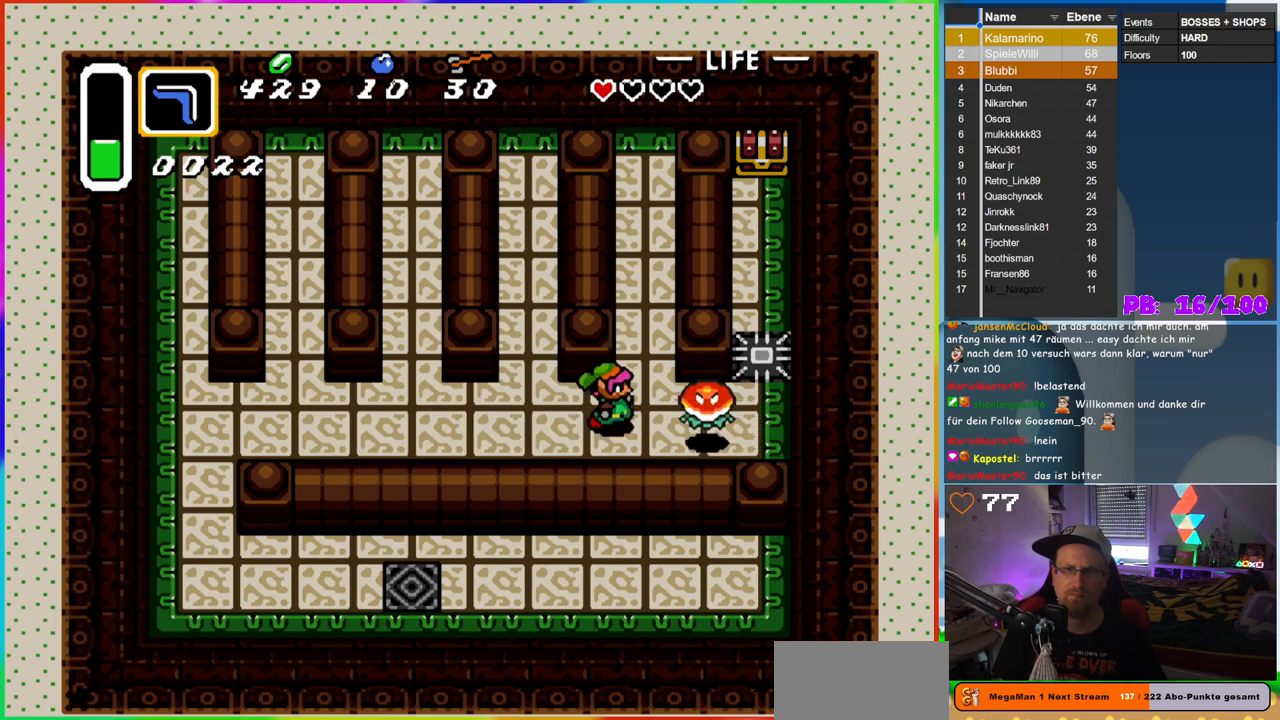
{"buttons": ["DPAD_LEFT"], "events": [[50, "B", "down"], [50, "DPAD_RIGHT", "up"], [150, "B", "up"], [350, "DPAD_LEFT", "down"]]}
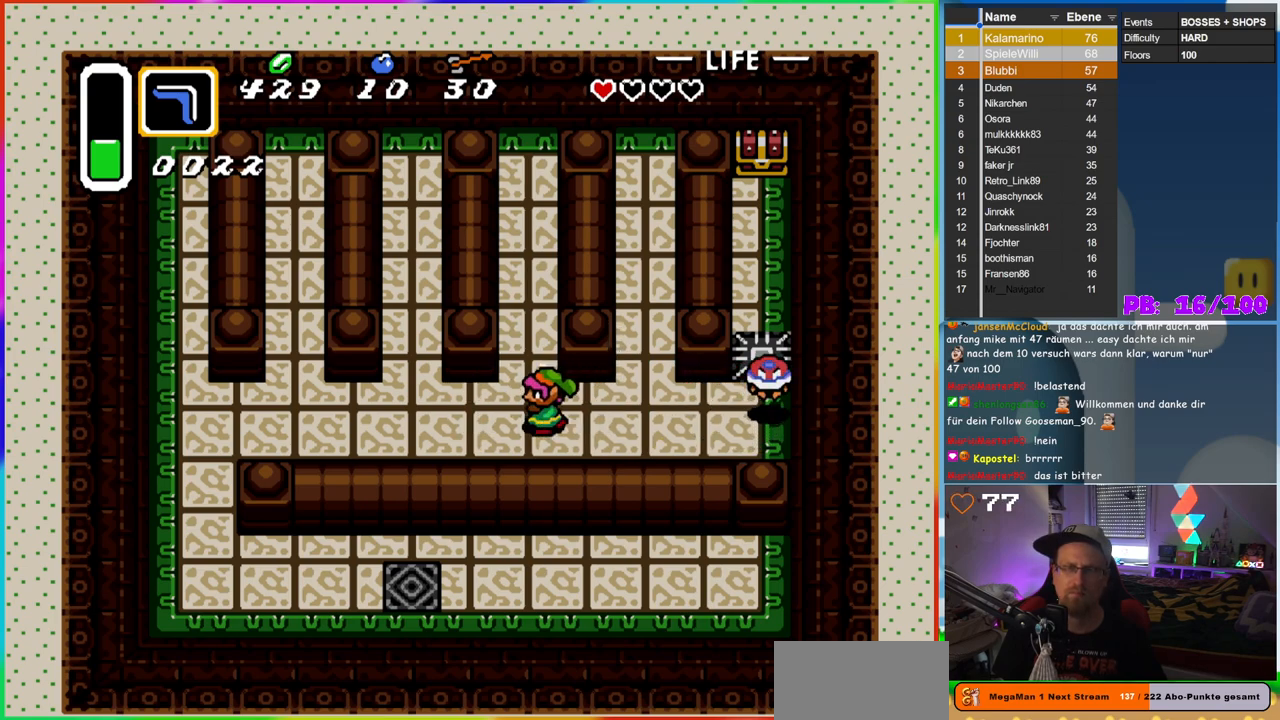
{"buttons": ["B"], "events": [[33, "B", "down"], [83, "DPAD_LEFT", "up"]]}
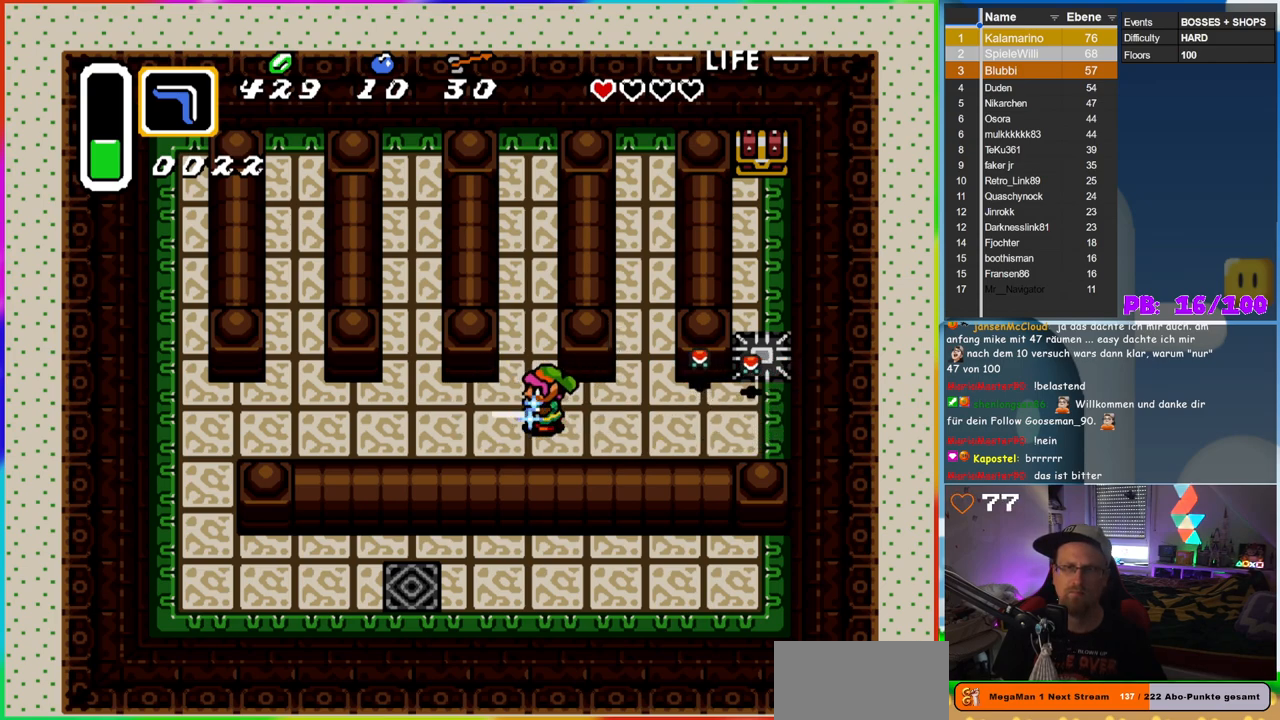
{"buttons": [], "events": [[433, "B", "up"]]}
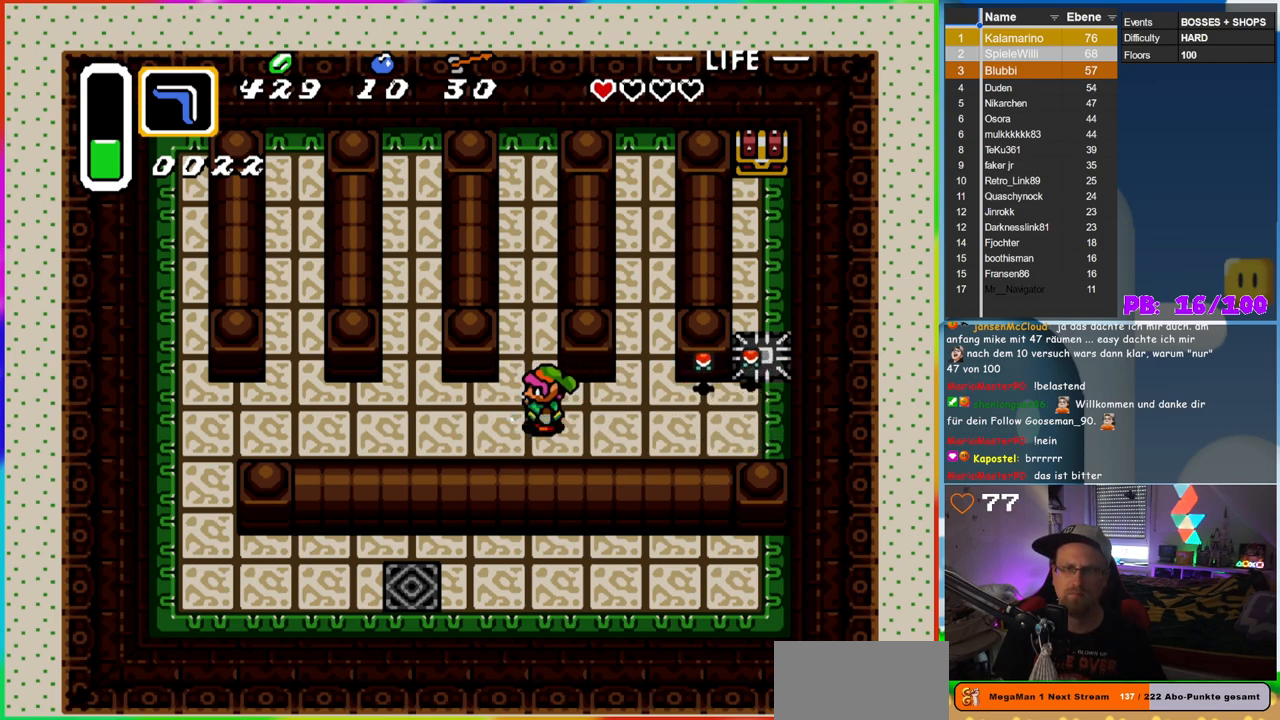
{"buttons": [], "events": []}
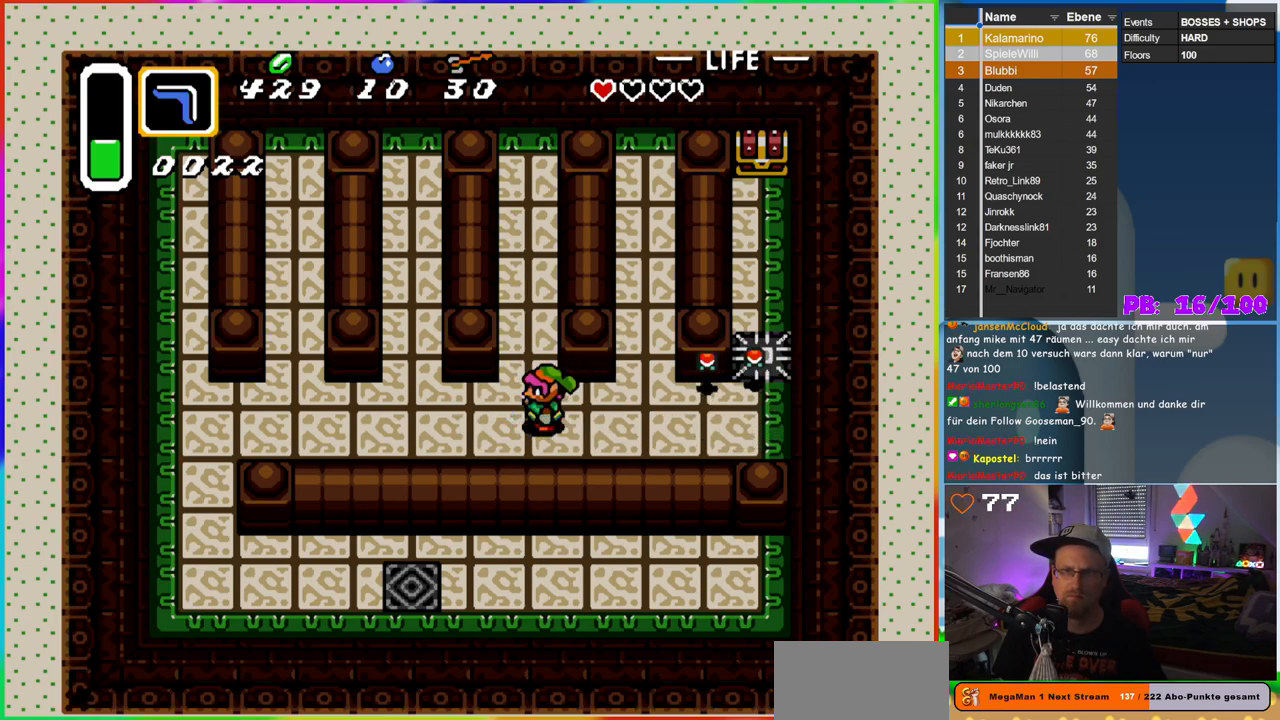
{"buttons": ["DPAD_RIGHT"], "events": [[350, "DPAD_RIGHT", "down"]]}
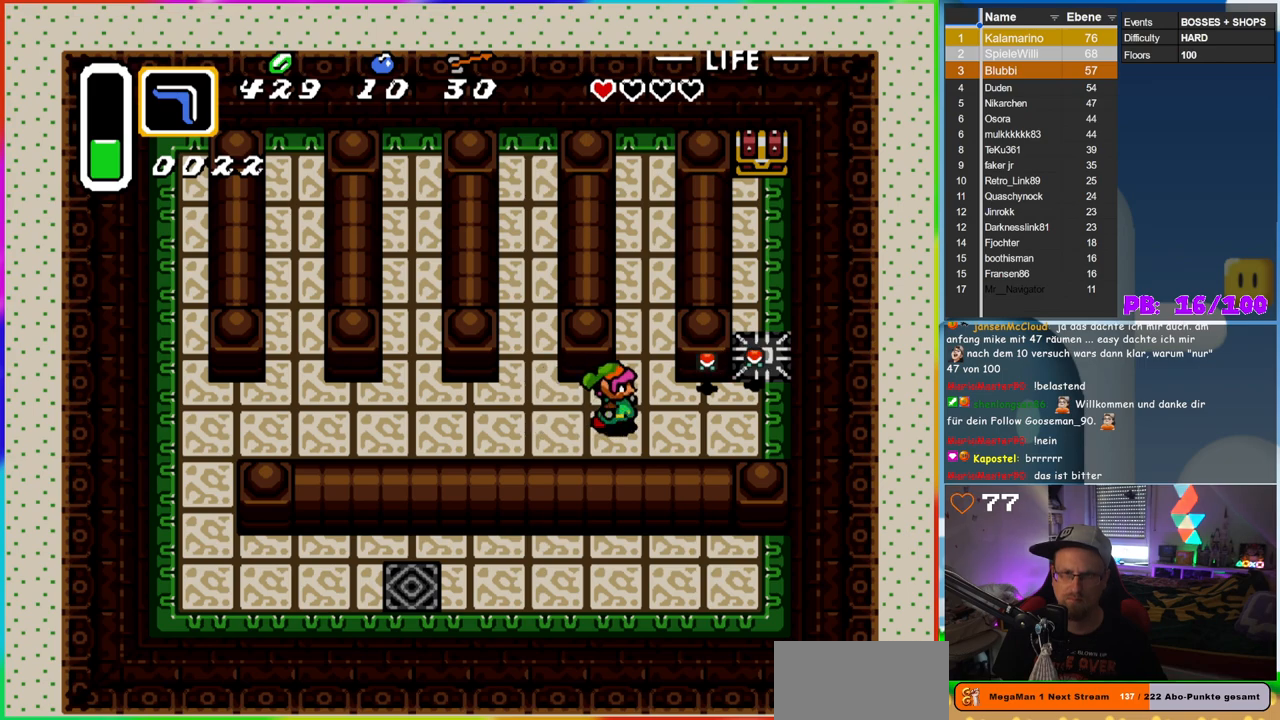
{"buttons": [], "events": [[83, "DPAD_DOWN", "down"], [150, "DPAD_RIGHT", "up"], [250, "DPAD_LEFT", "down"], [267, "DPAD_DOWN", "up"], [333, "DPAD_LEFT", "up"]]}